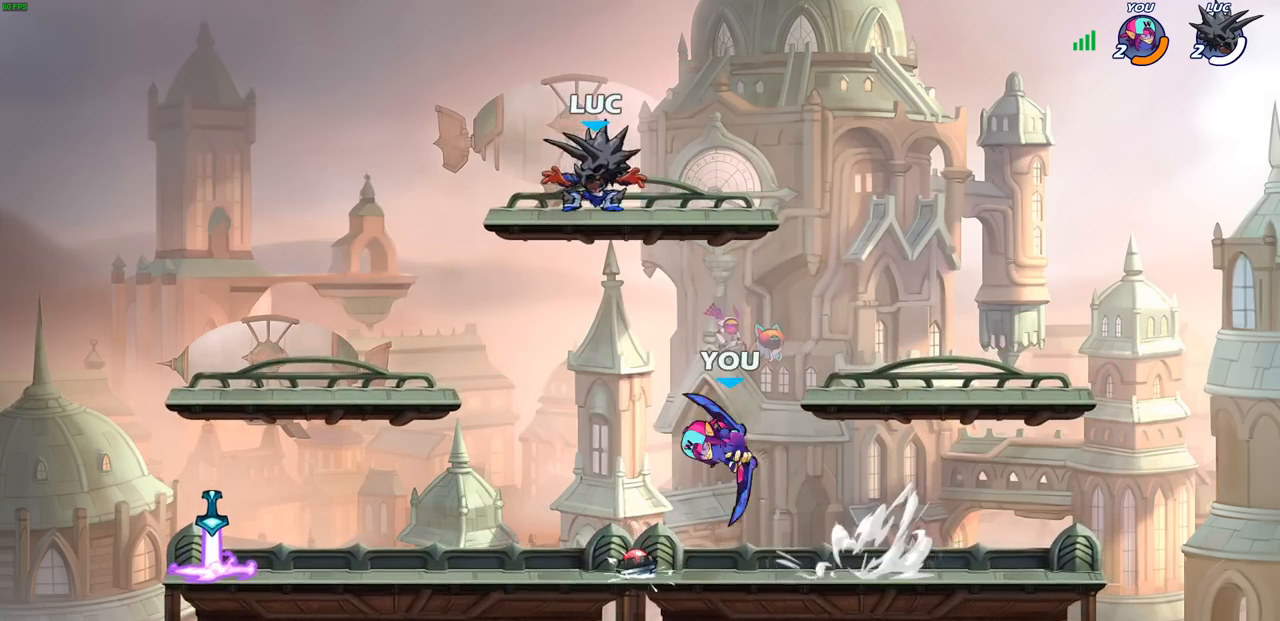
Gameplay with a controller (PlayStation layout); each line is a JSON object with the inputs held at the frame after it. "events" lists button and stick changes between this image and that frame as [ms after this image, input, new state], when the widget could be followed in between.
{"buttons": [], "left_stick": "center", "right_stick": "center", "events": [[417, "left_stick", "down-right"], [500, "left_stick", "center"]]}
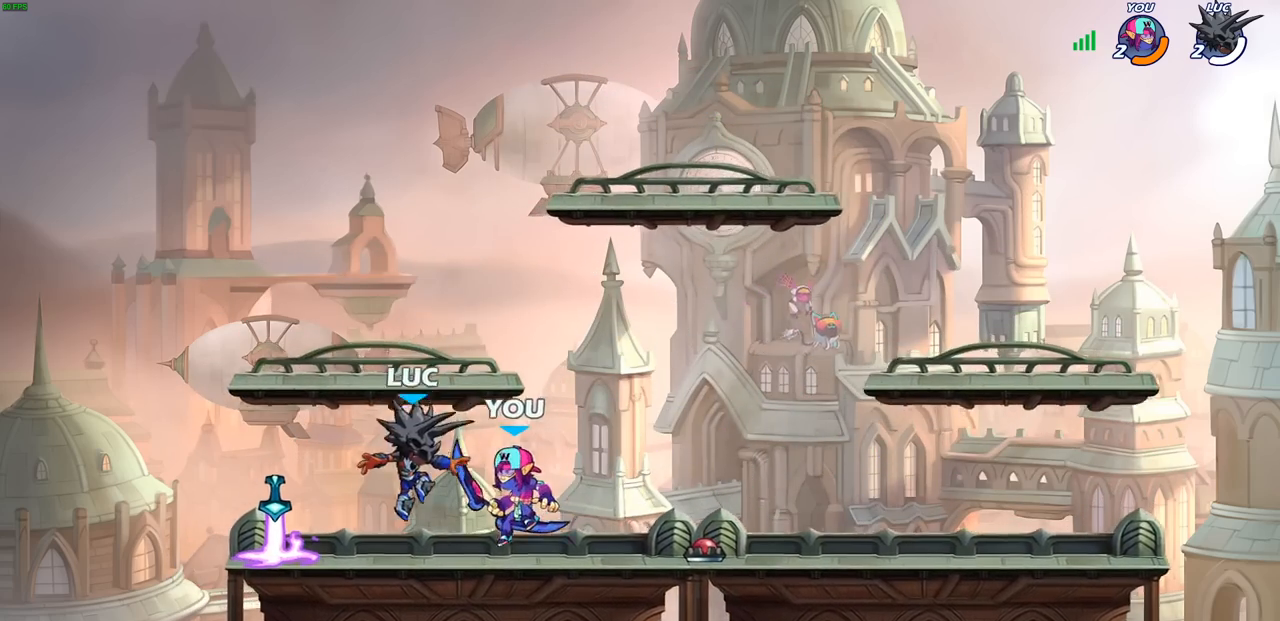
{"buttons": [], "left_stick": "center", "right_stick": "center", "events": [[17, "SQUARE", "down"], [100, "SQUARE", "up"], [183, "SQUARE", "down"], [267, "SQUARE", "up"], [350, "SQUARE", "down"], [433, "SQUARE", "up"]]}
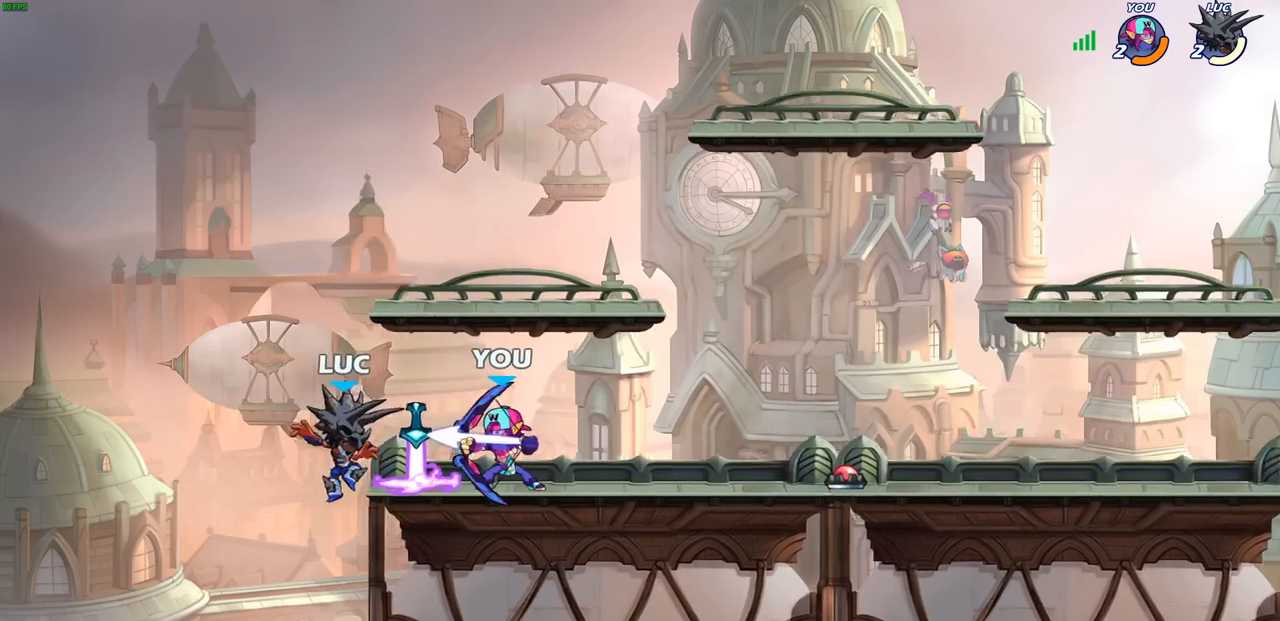
{"buttons": ["R2"], "left_stick": "down", "right_stick": "center", "events": [[250, "left_stick", "down"], [333, "R2", "down"]]}
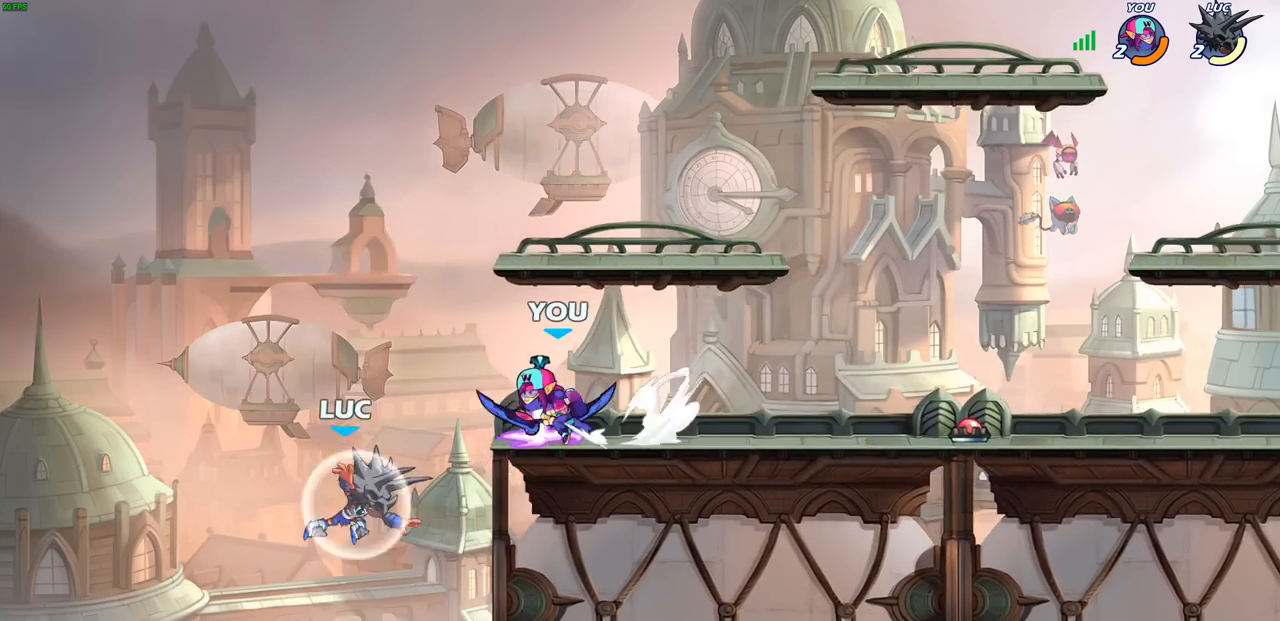
{"buttons": [], "left_stick": "up-right", "right_stick": "center", "events": [[33, "R2", "up"], [50, "left_stick", "up-right"], [67, "CROSS", "down"], [133, "left_stick", "up-left"], [150, "CIRCLE", "down"], [150, "CROSS", "up"], [267, "CIRCLE", "up"], [400, "left_stick", "up-right"]]}
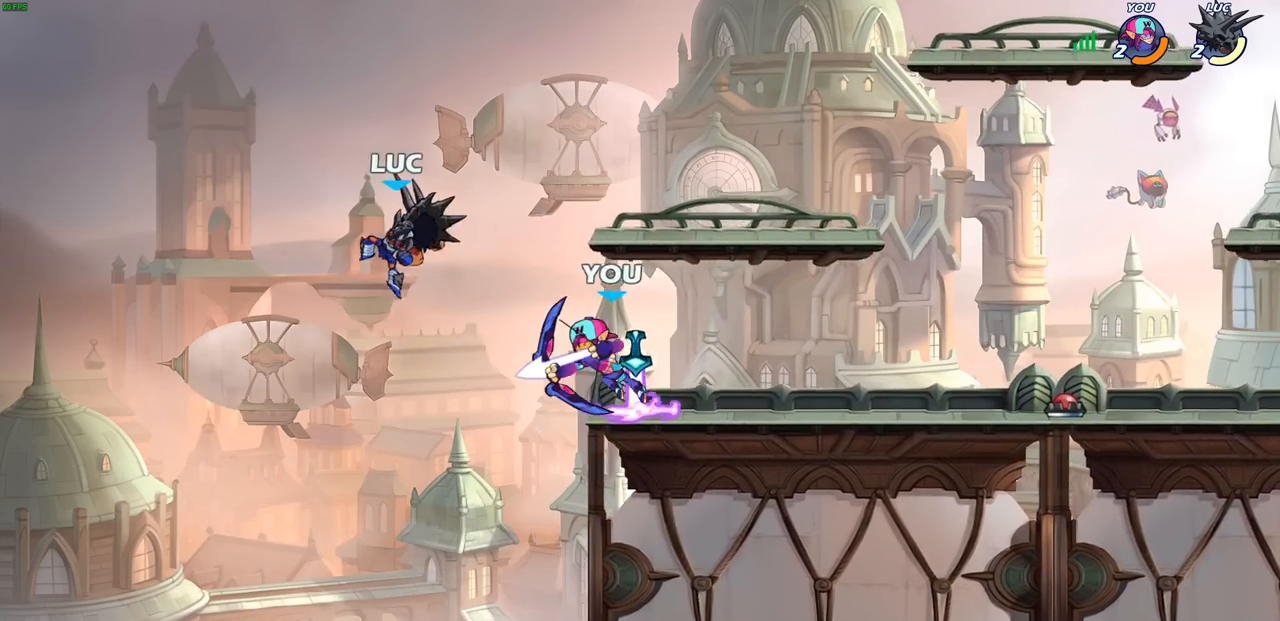
{"buttons": [], "left_stick": "down-right", "right_stick": "center", "events": [[300, "left_stick", "down-right"]]}
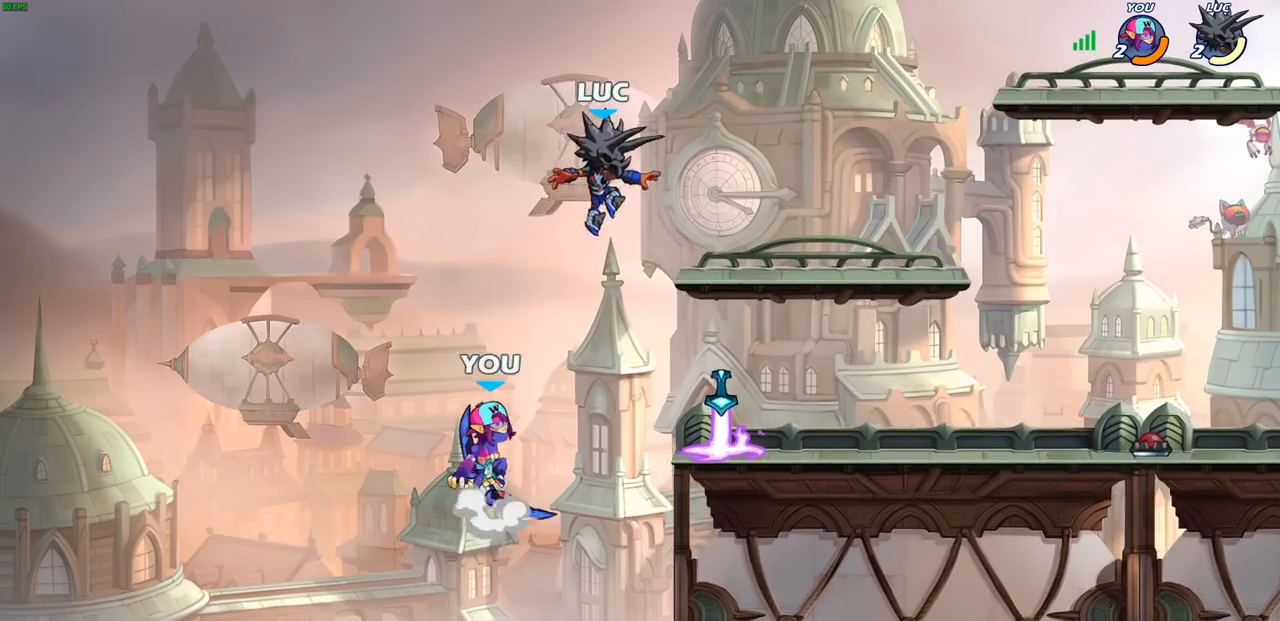
{"buttons": ["CIRCLE"], "left_stick": "center", "right_stick": "center", "events": [[217, "R1", "down"], [217, "left_stick", "right"], [333, "R1", "up"], [350, "left_stick", "left"], [433, "CIRCLE", "down"], [433, "left_stick", "center"]]}
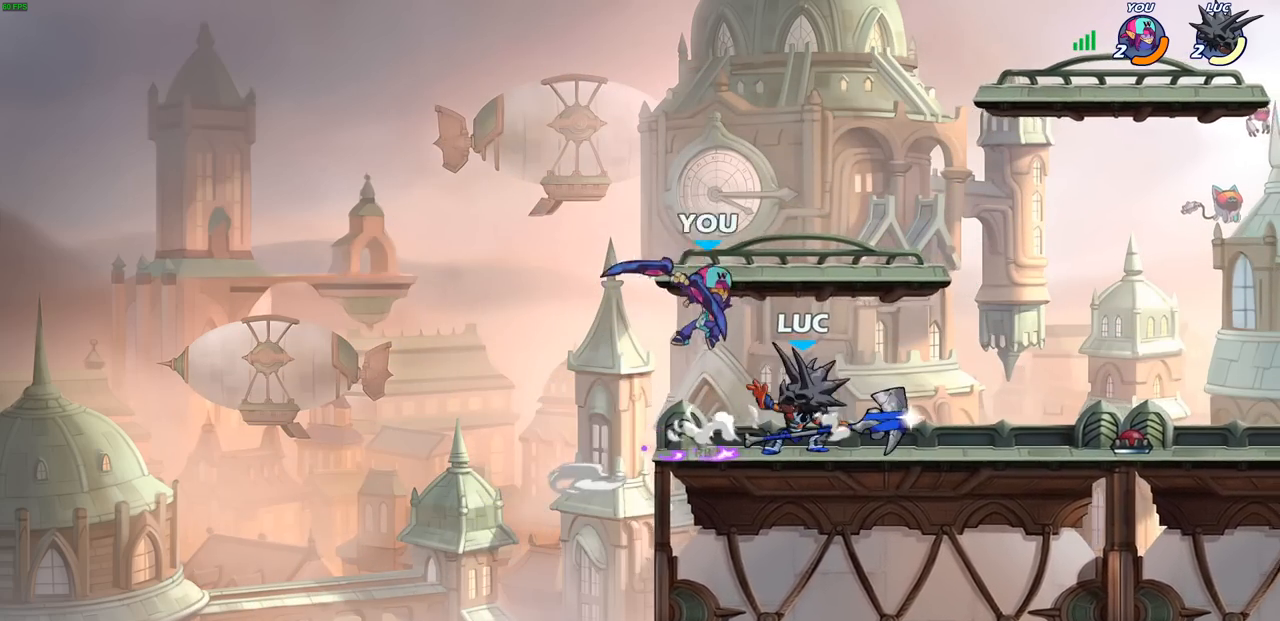
{"buttons": [], "left_stick": "center", "right_stick": "center", "events": [[17, "CIRCLE", "up"]]}
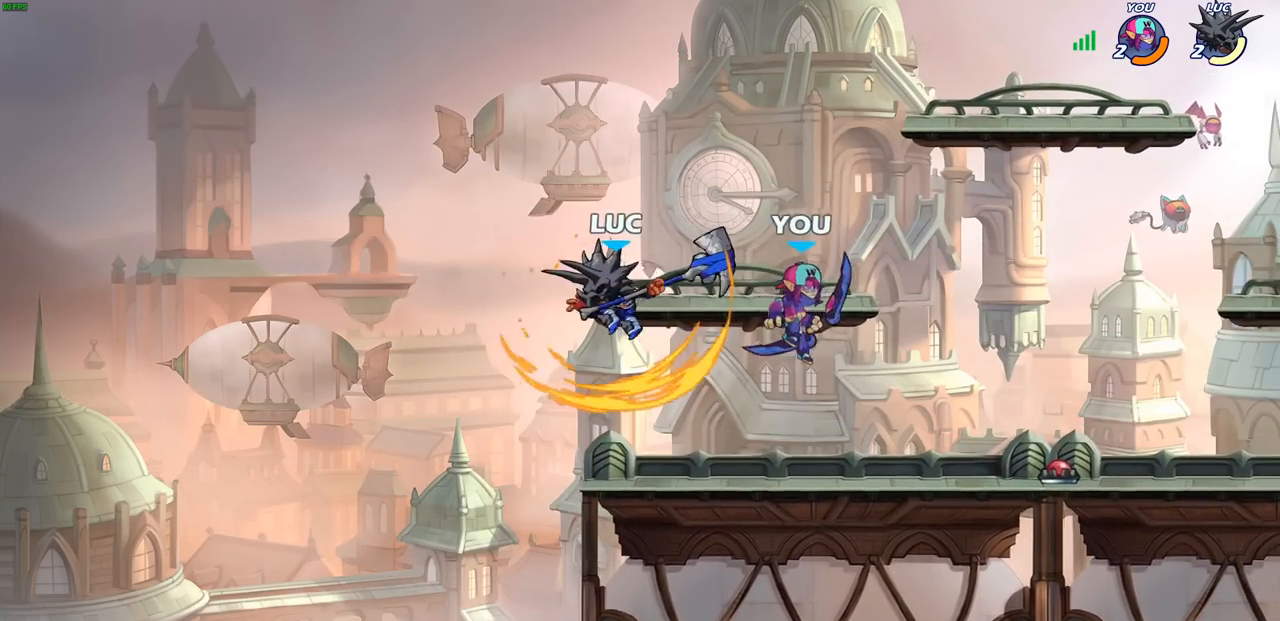
{"buttons": [], "left_stick": "down-right", "right_stick": "center", "events": [[100, "left_stick", "left"], [183, "left_stick", "down-left"], [467, "left_stick", "down-right"]]}
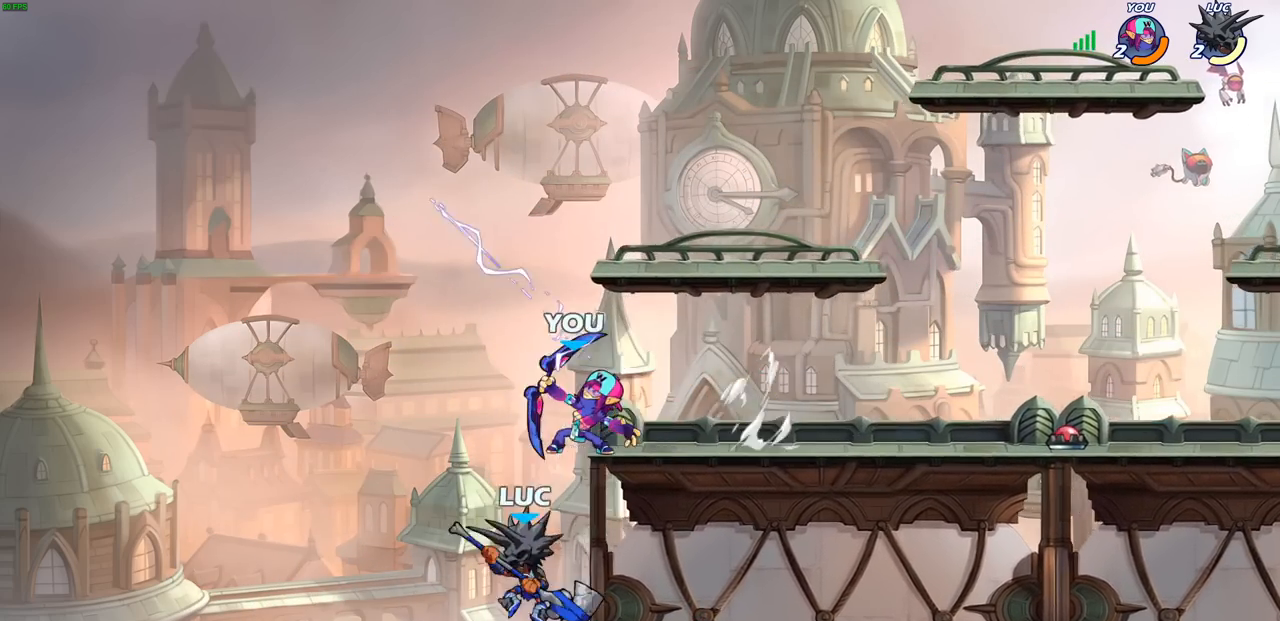
{"buttons": [], "left_stick": "center", "right_stick": "center", "events": [[100, "left_stick", "up-right"], [133, "CROSS", "down"], [150, "left_stick", "up-left"], [200, "CIRCLE", "down"], [200, "CROSS", "up"], [250, "CIRCLE", "up"], [317, "left_stick", "center"]]}
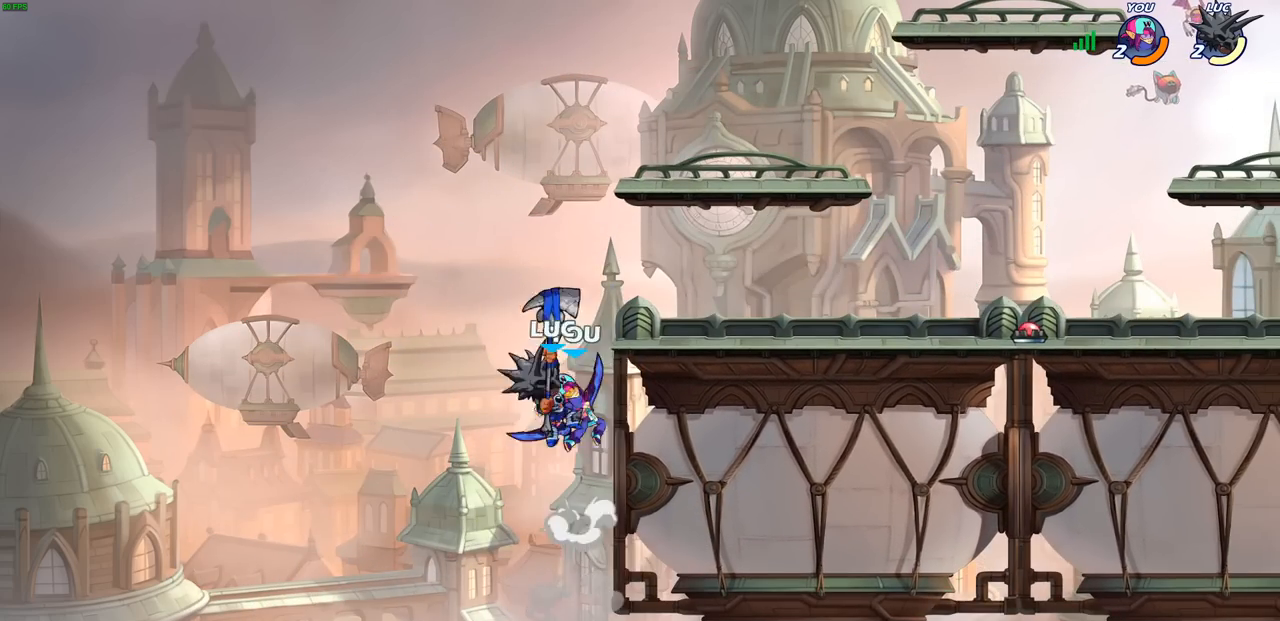
{"buttons": [], "left_stick": "center", "right_stick": "center", "events": [[183, "left_stick", "right"], [267, "left_stick", "down-right"], [317, "CROSS", "down"], [383, "CROSS", "up"], [467, "left_stick", "center"]]}
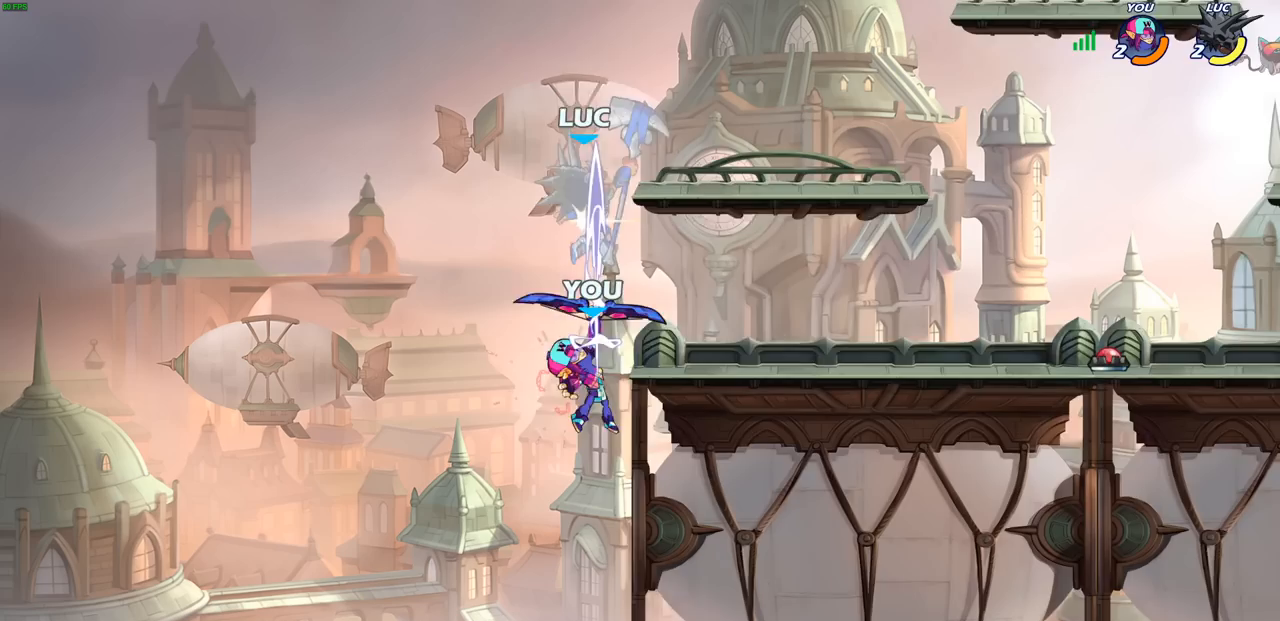
{"buttons": ["CROSS"], "left_stick": "right", "right_stick": "center", "events": [[233, "left_stick", "right"], [400, "CROSS", "down"]]}
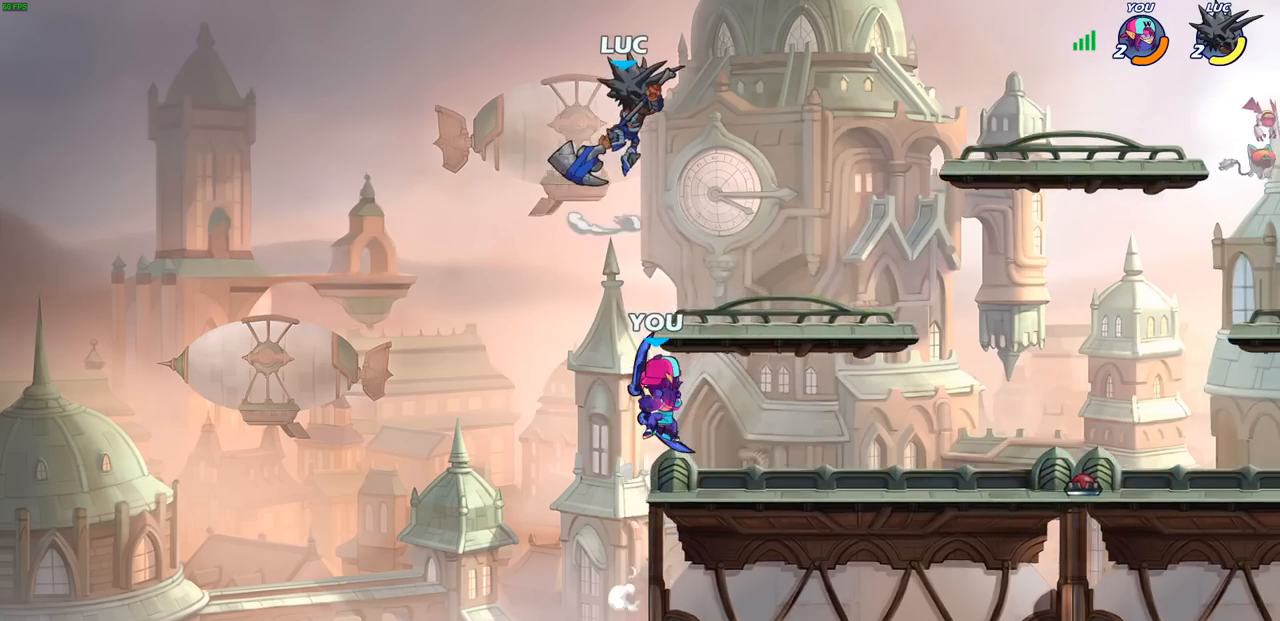
{"buttons": [], "left_stick": "down-left", "right_stick": "center", "events": [[17, "CROSS", "up"], [133, "left_stick", "down-right"], [367, "left_stick", "down"], [417, "SQUARE", "down"], [467, "left_stick", "down-left"], [483, "SQUARE", "up"]]}
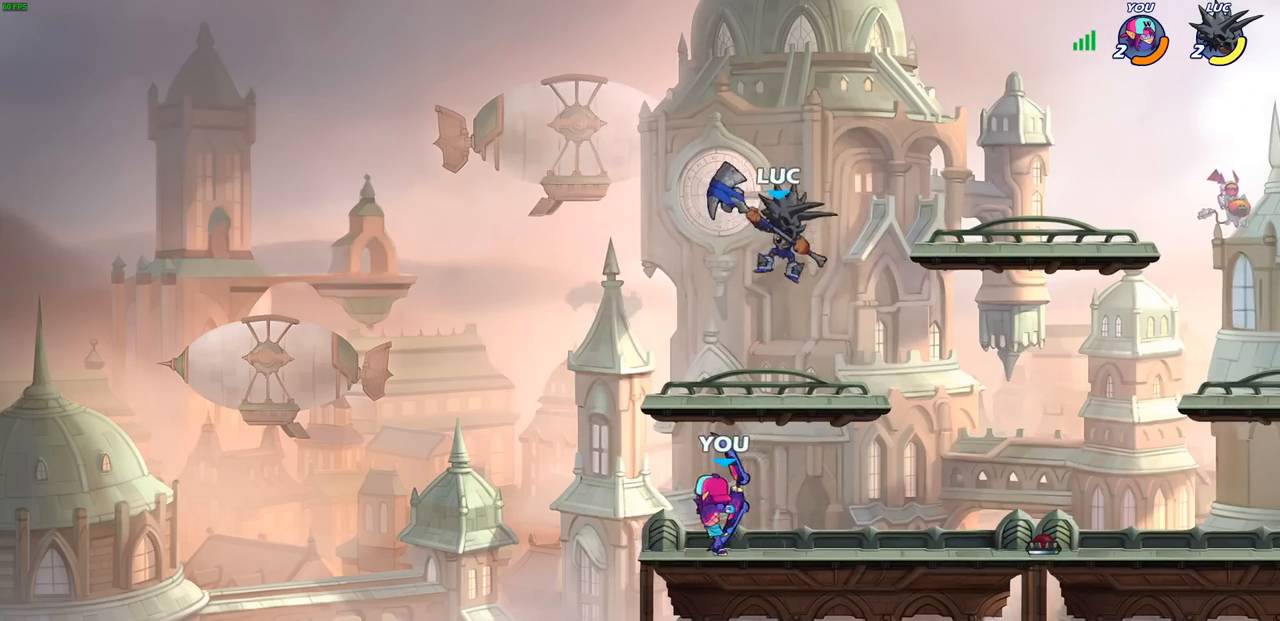
{"buttons": [], "left_stick": "center", "right_stick": "center", "events": [[333, "left_stick", "center"]]}
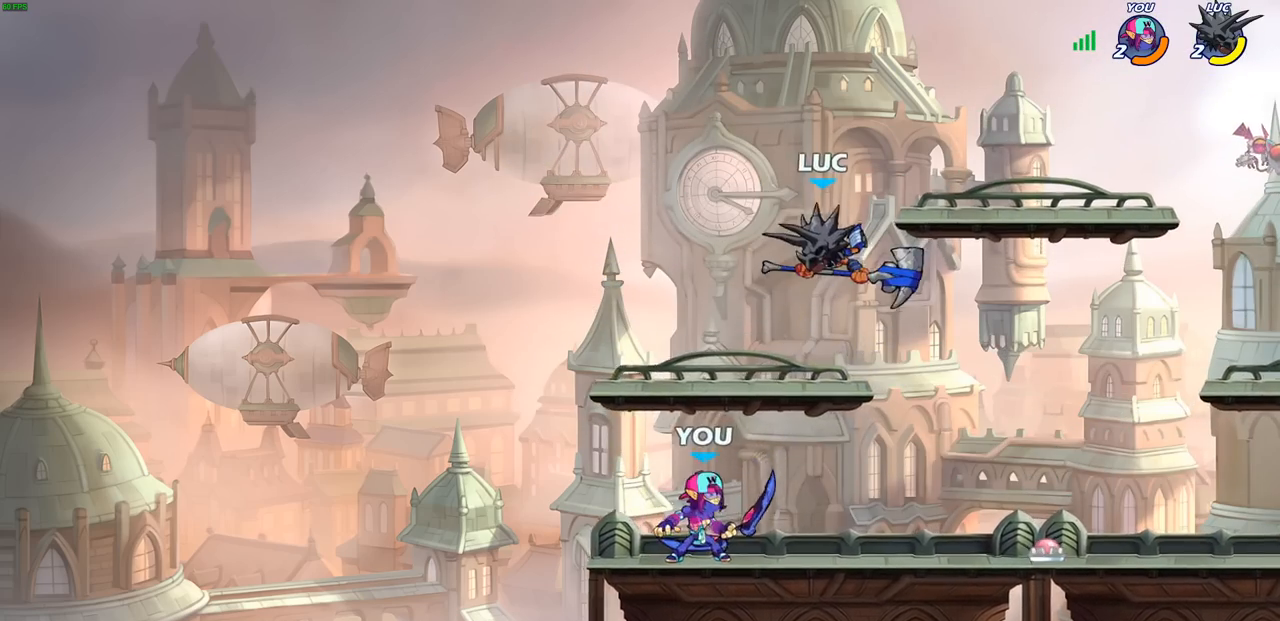
{"buttons": [], "left_stick": "right", "right_stick": "center", "events": [[33, "left_stick", "up-left"], [83, "R2", "down"], [250, "left_stick", "up-right"], [333, "left_stick", "right"], [350, "R2", "up"]]}
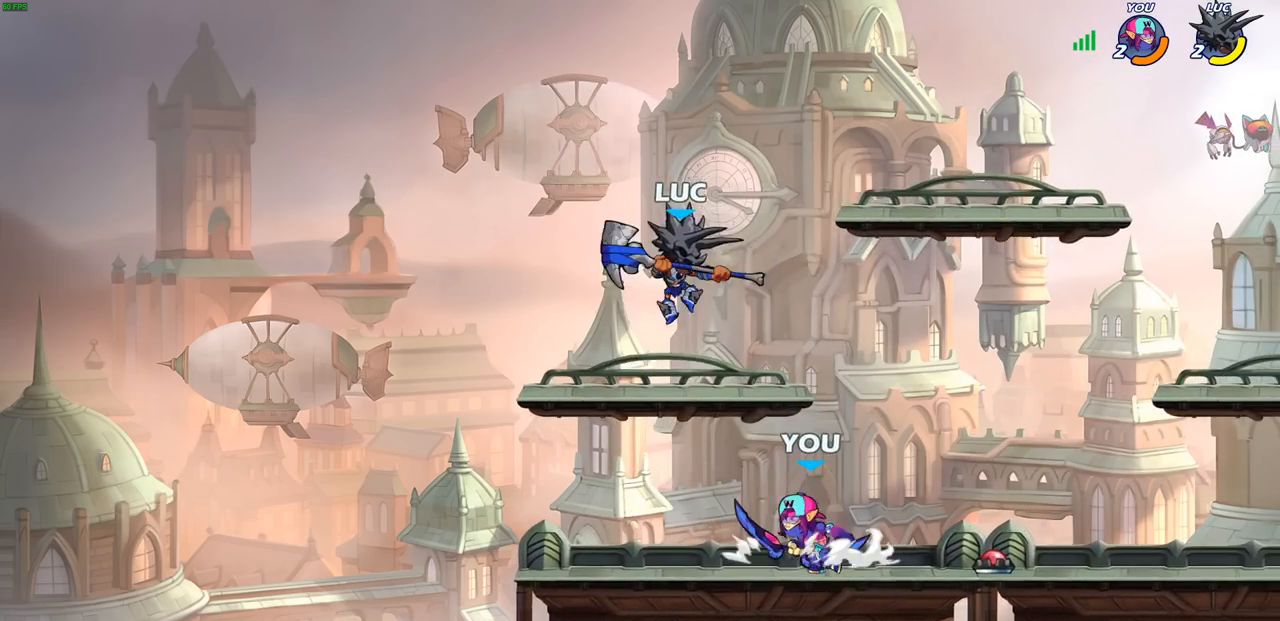
{"buttons": [], "left_stick": "down-left", "right_stick": "center", "events": [[200, "CROSS", "down"], [300, "CROSS", "up"], [317, "left_stick", "up-left"], [467, "left_stick", "down-left"]]}
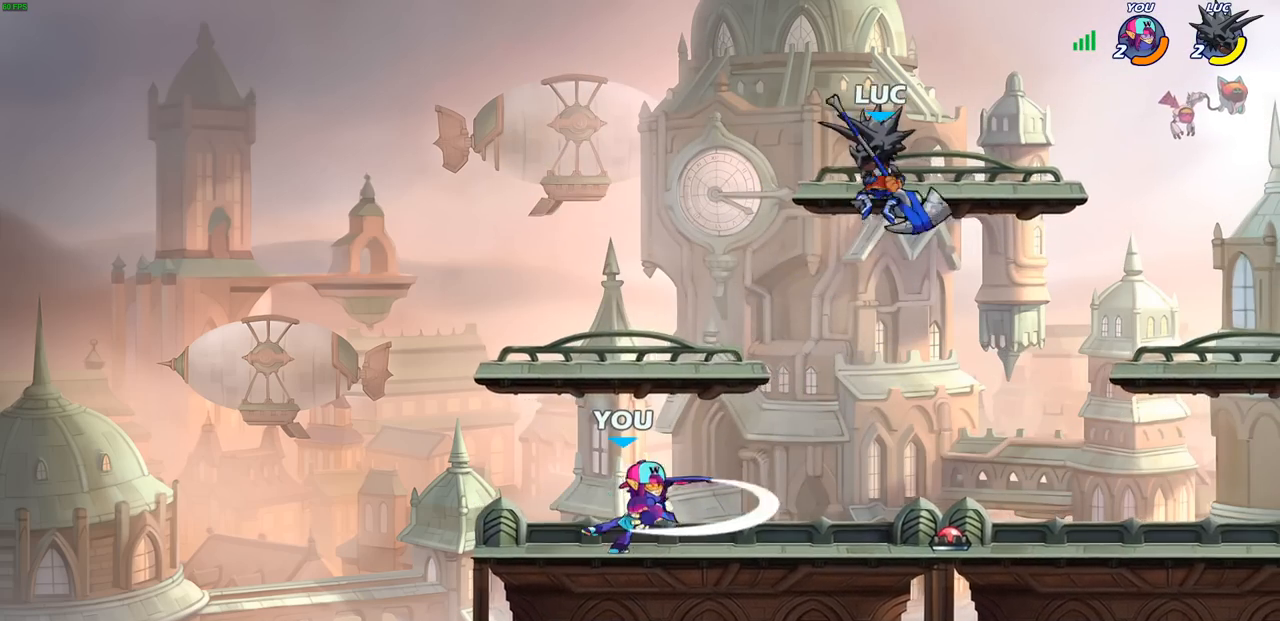
{"buttons": [], "left_stick": "left", "right_stick": "center", "events": [[183, "left_stick", "left"], [217, "SQUARE", "down"], [350, "SQUARE", "up"]]}
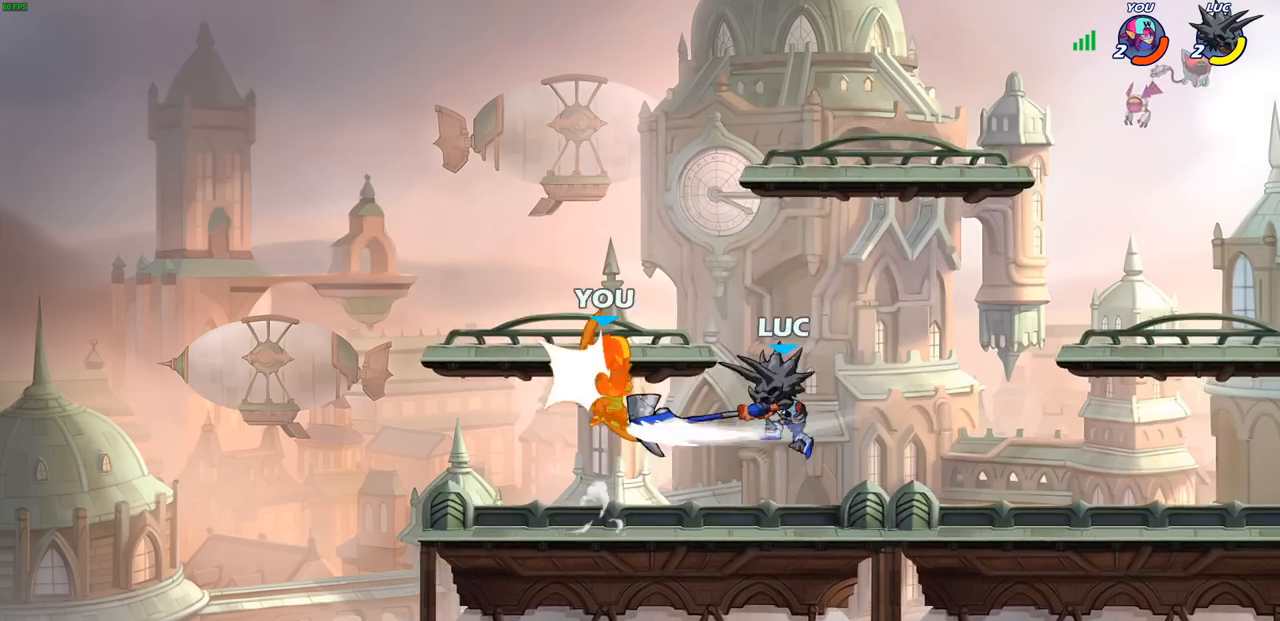
{"buttons": [], "left_stick": "center", "right_stick": "center", "events": [[83, "left_stick", "center"]]}
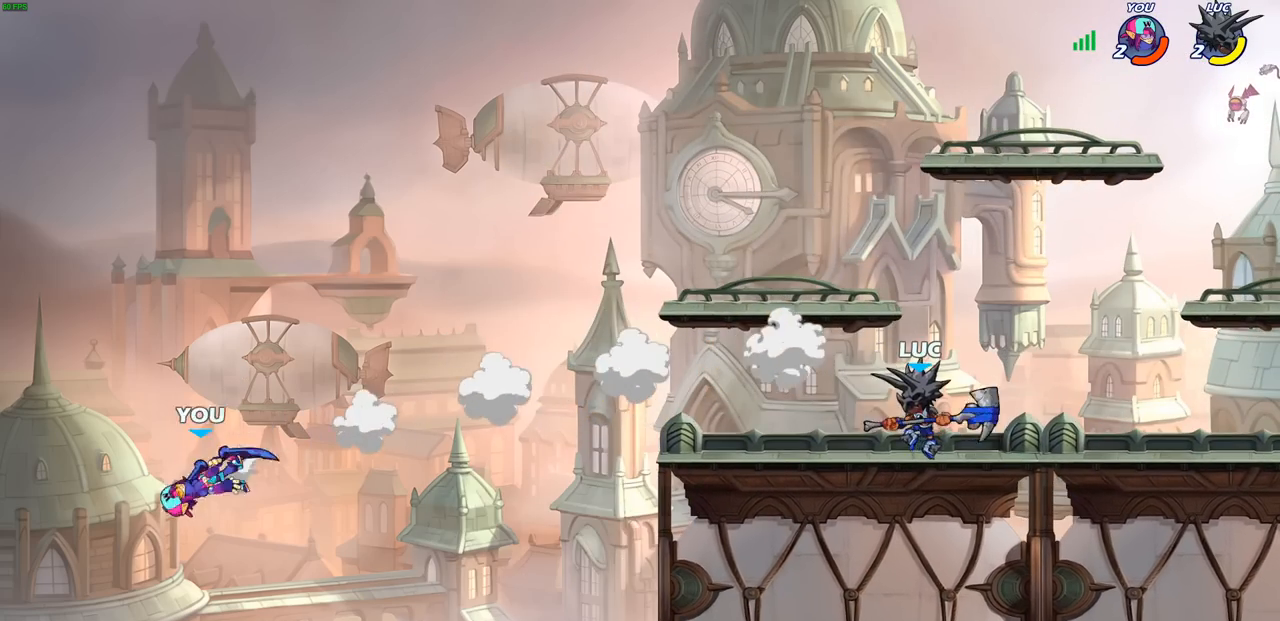
{"buttons": [], "left_stick": "down-left", "right_stick": "center", "events": [[467, "left_stick", "down-left"]]}
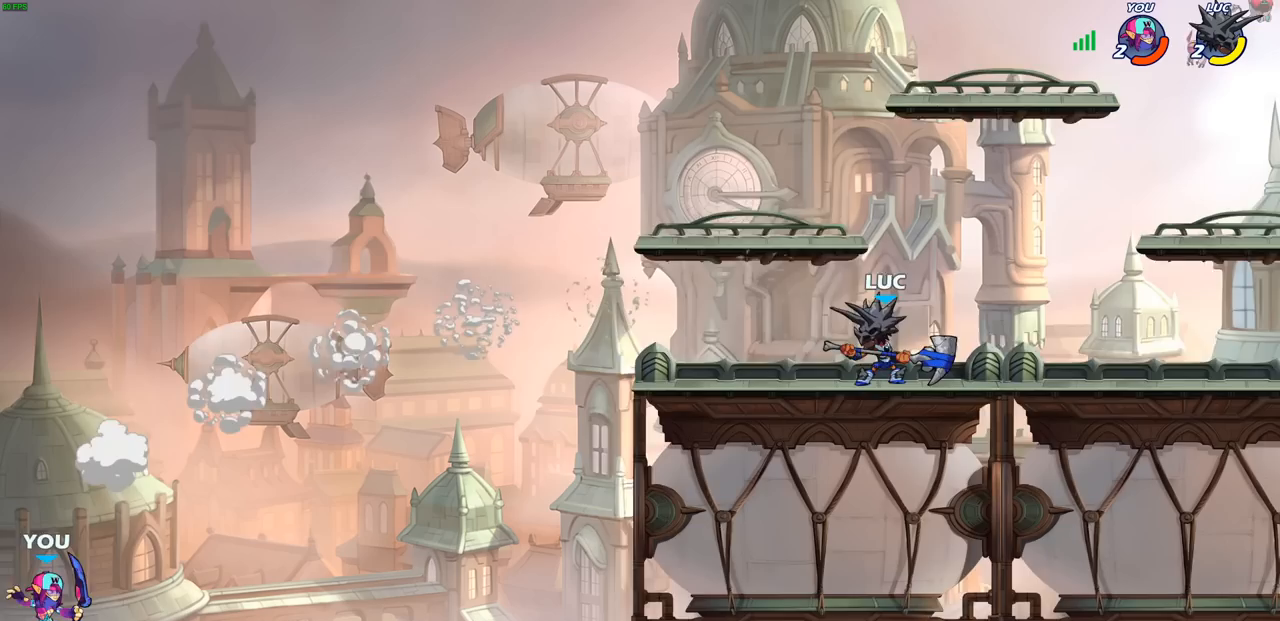
{"buttons": [], "left_stick": "center", "right_stick": "center", "events": [[83, "R2", "down"], [117, "CIRCLE", "down"], [183, "CIRCLE", "up"], [183, "R2", "up"], [217, "left_stick", "center"]]}
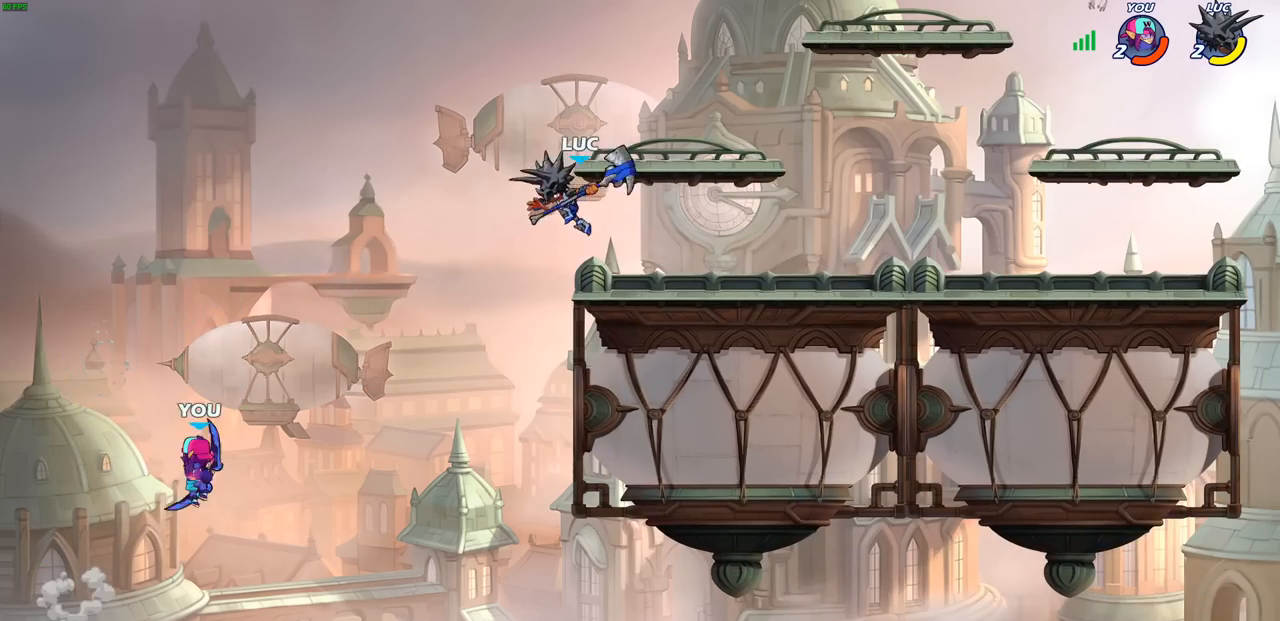
{"buttons": [], "left_stick": "right", "right_stick": "center", "events": [[167, "left_stick", "down-left"], [417, "left_stick", "down-right"], [483, "left_stick", "right"]]}
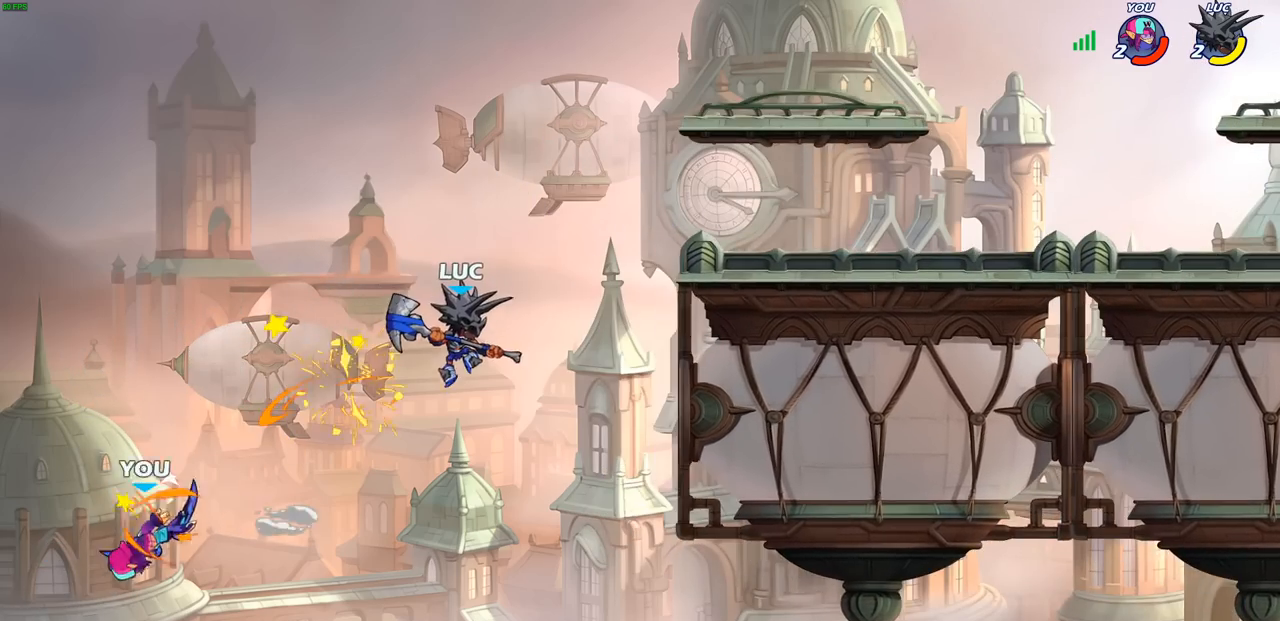
{"buttons": [], "left_stick": "right", "right_stick": "center", "events": [[167, "CROSS", "down"], [333, "CROSS", "up"]]}
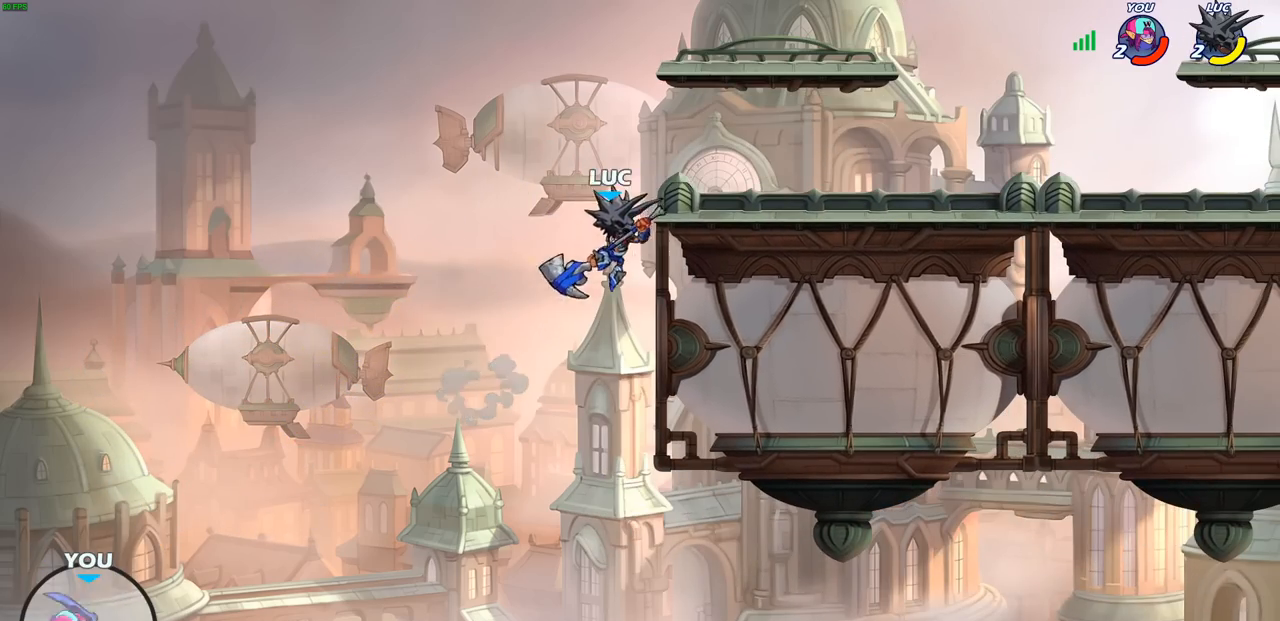
{"buttons": [], "left_stick": "right", "right_stick": "center", "events": []}
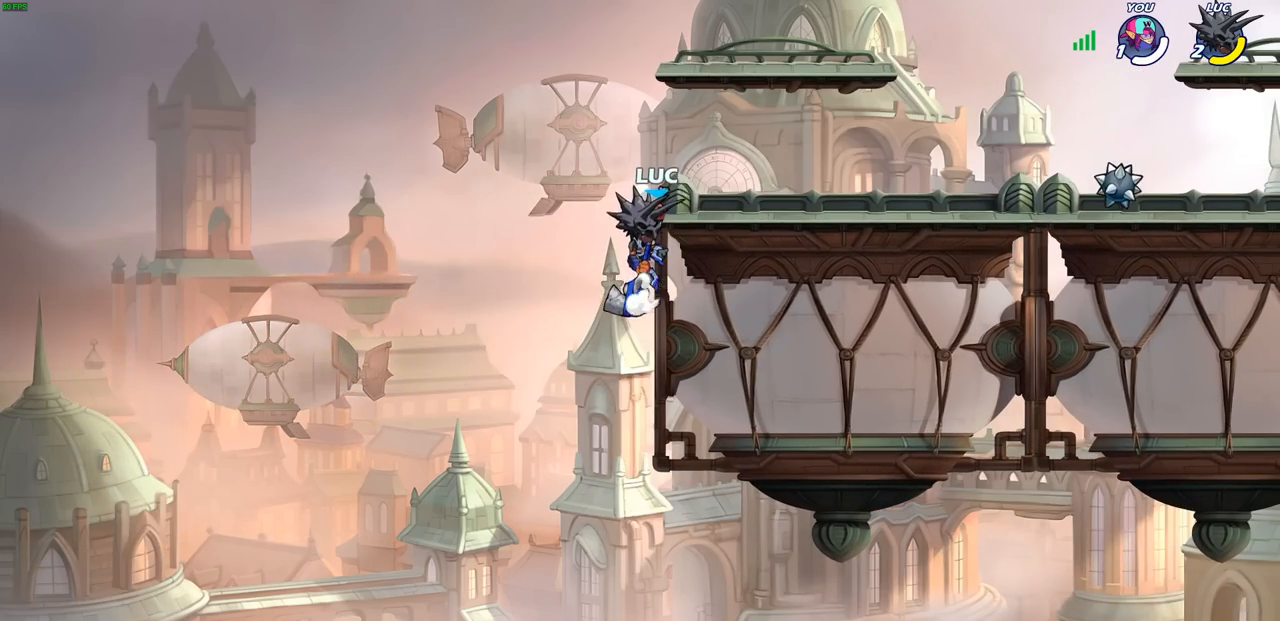
{"buttons": ["CROSS"], "left_stick": "right", "right_stick": "center", "events": [[450, "CROSS", "down"]]}
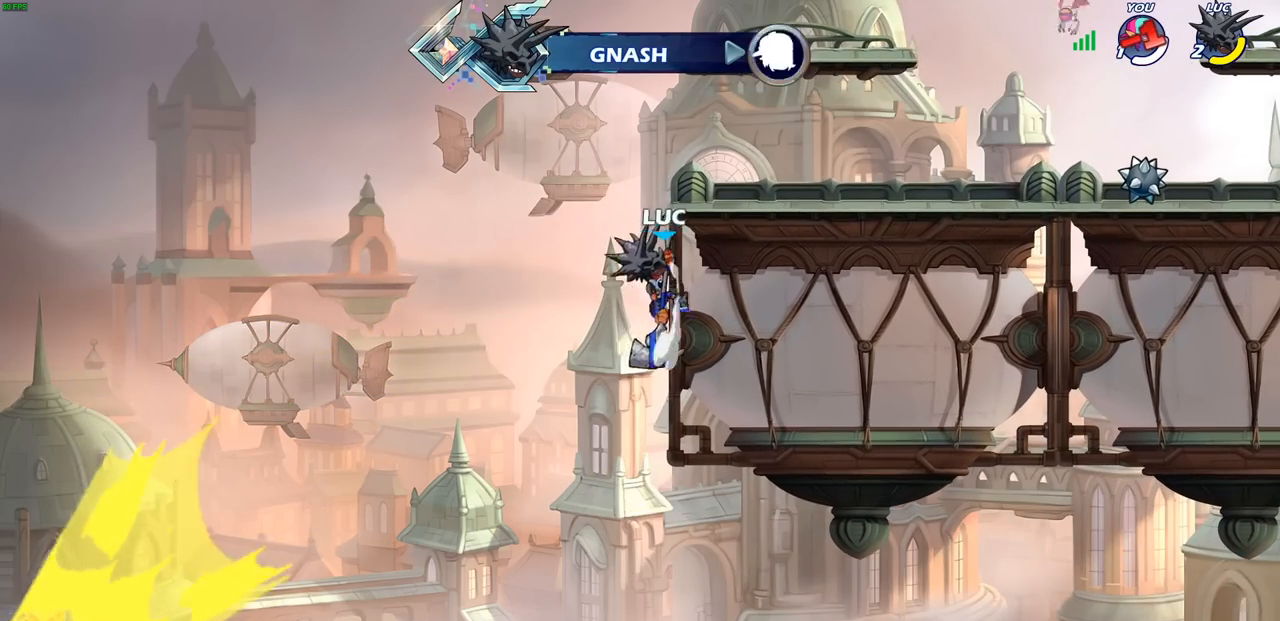
{"buttons": [], "left_stick": "down-right", "right_stick": "center", "events": [[33, "CROSS", "up"], [167, "CROSS", "down"], [250, "CROSS", "up"], [417, "left_stick", "down-right"]]}
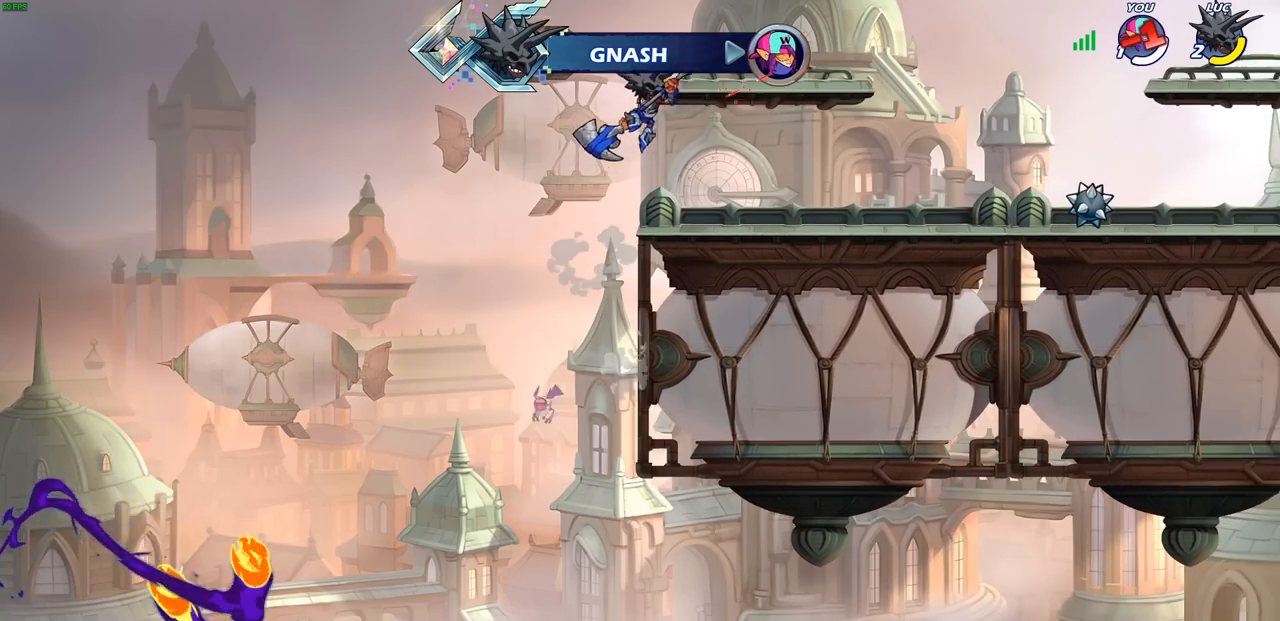
{"buttons": [], "left_stick": "up-right", "right_stick": "center", "events": [[100, "left_stick", "right"], [267, "R2", "down"], [267, "left_stick", "up-right"], [333, "CROSS", "down"], [417, "CROSS", "up"], [417, "R2", "up"]]}
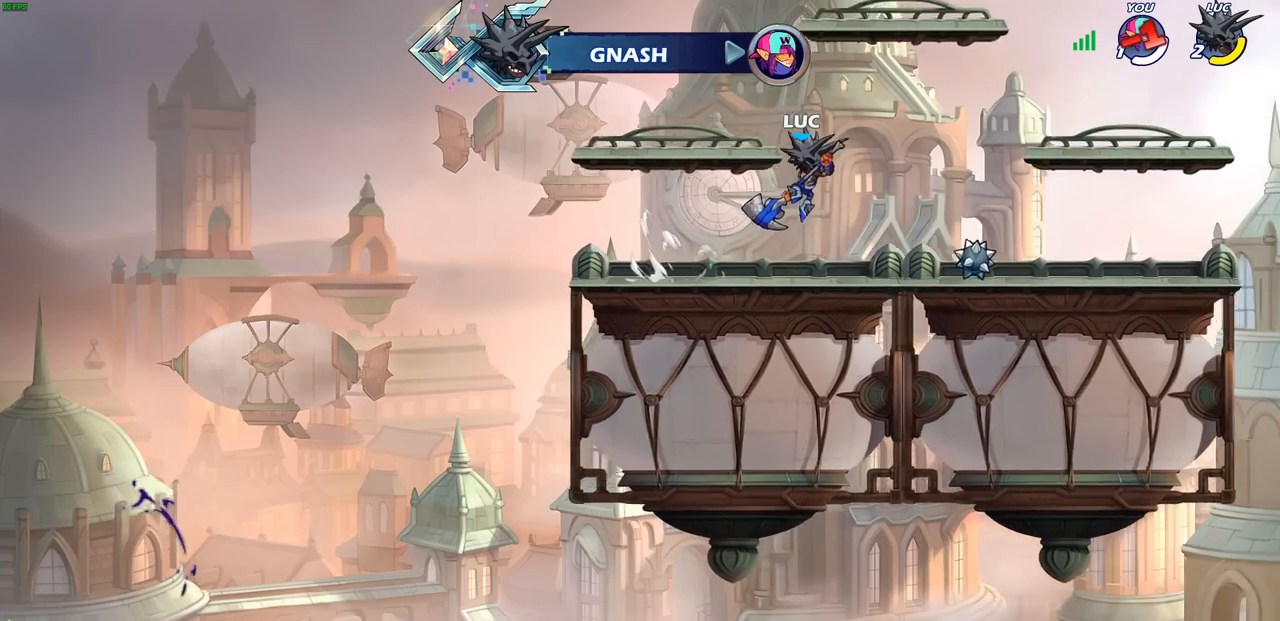
{"buttons": [], "left_stick": "center", "right_stick": "center", "events": [[17, "left_stick", "center"], [117, "R2", "down"], [167, "CIRCLE", "down"], [267, "CIRCLE", "up"], [267, "R2", "up"]]}
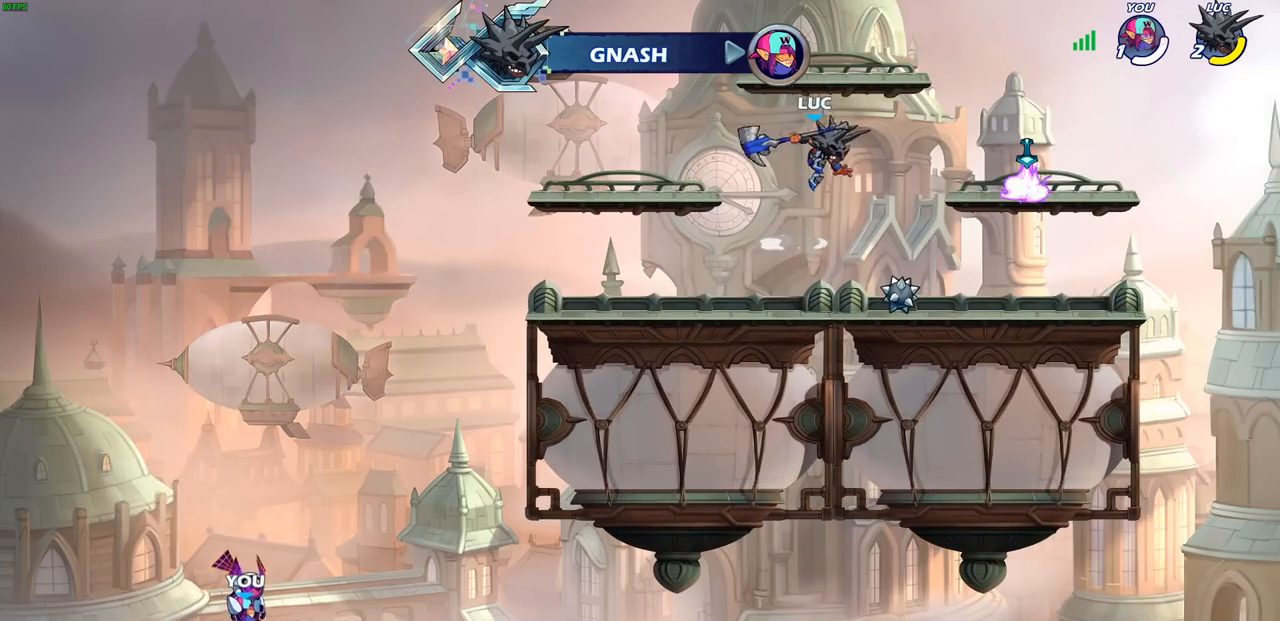
{"buttons": [], "left_stick": "center", "right_stick": "center", "events": []}
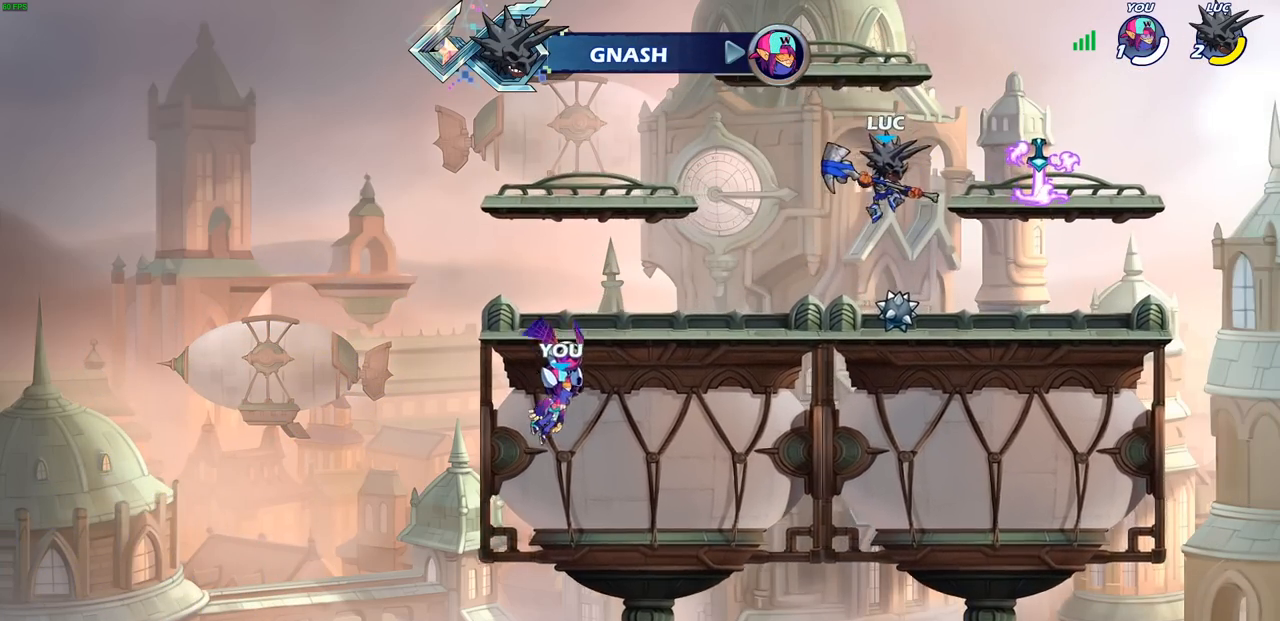
{"buttons": ["CROSS"], "left_stick": "up-right", "right_stick": "center", "events": [[83, "left_stick", "down-right"], [183, "left_stick", "right"], [250, "CROSS", "down"], [300, "left_stick", "up-right"], [383, "CROSS", "up"], [500, "CROSS", "down"]]}
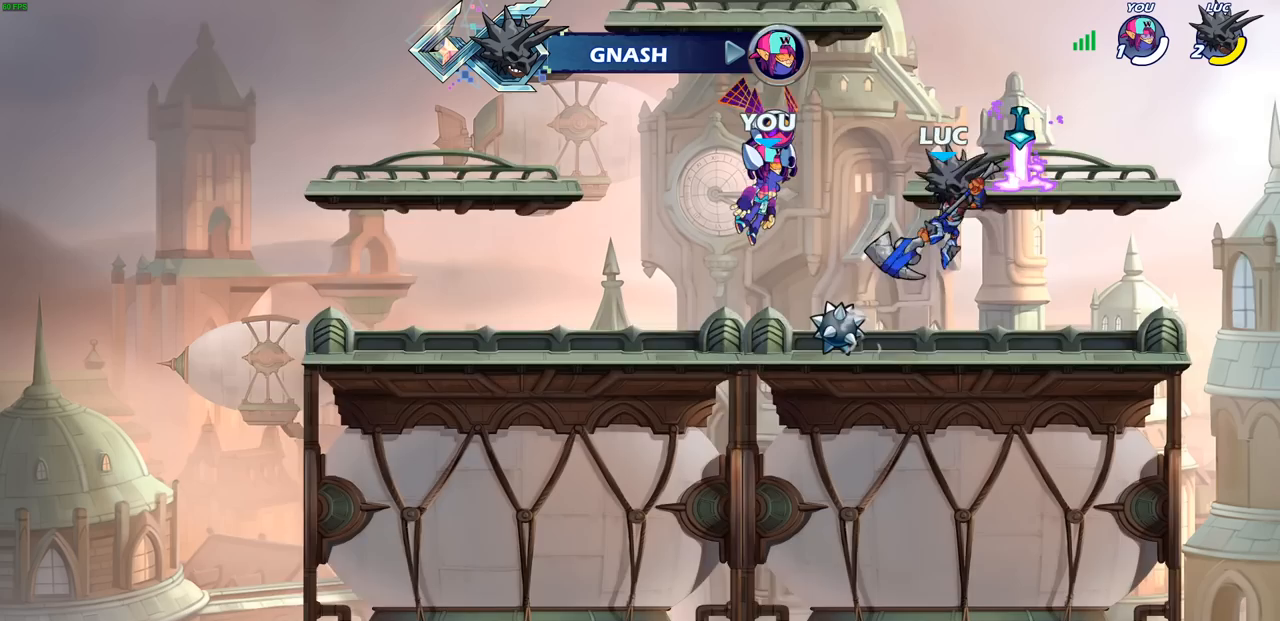
{"buttons": ["CIRCLE"], "left_stick": "up", "right_stick": "center", "events": [[83, "left_stick", "up-left"], [100, "CROSS", "up"], [200, "CROSS", "down"], [283, "CROSS", "up"], [283, "left_stick", "up"], [433, "CIRCLE", "down"]]}
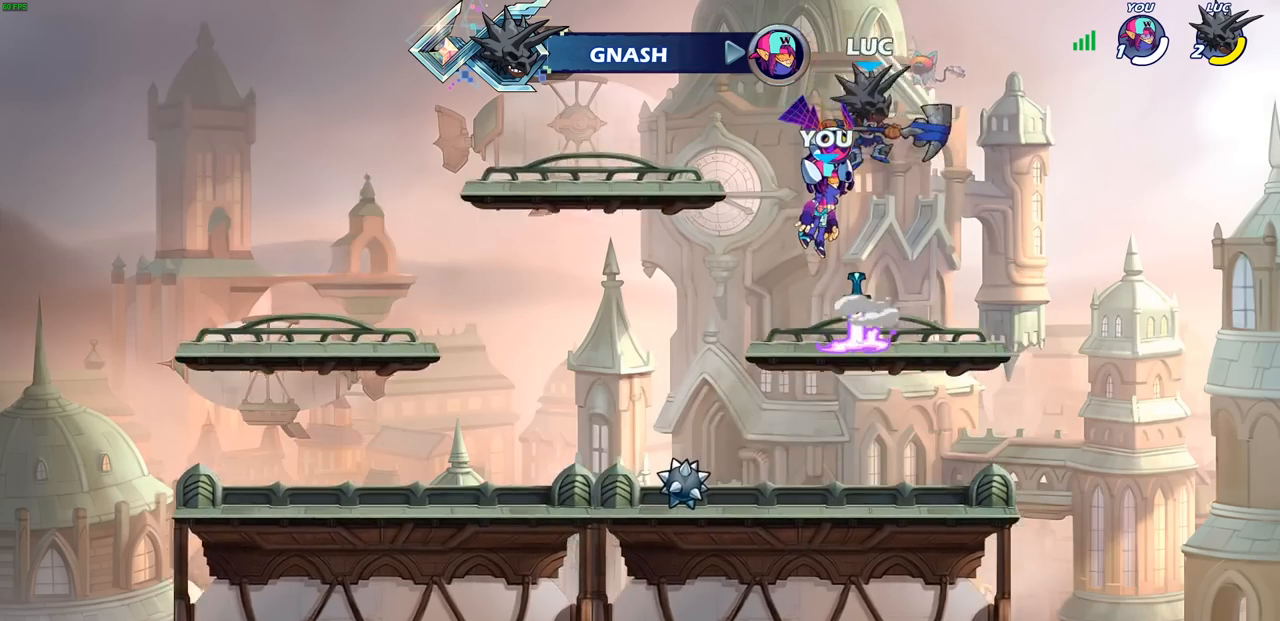
{"buttons": [], "left_stick": "up", "right_stick": "center", "events": [[17, "CIRCLE", "up"], [217, "left_stick", "center"], [483, "left_stick", "up"]]}